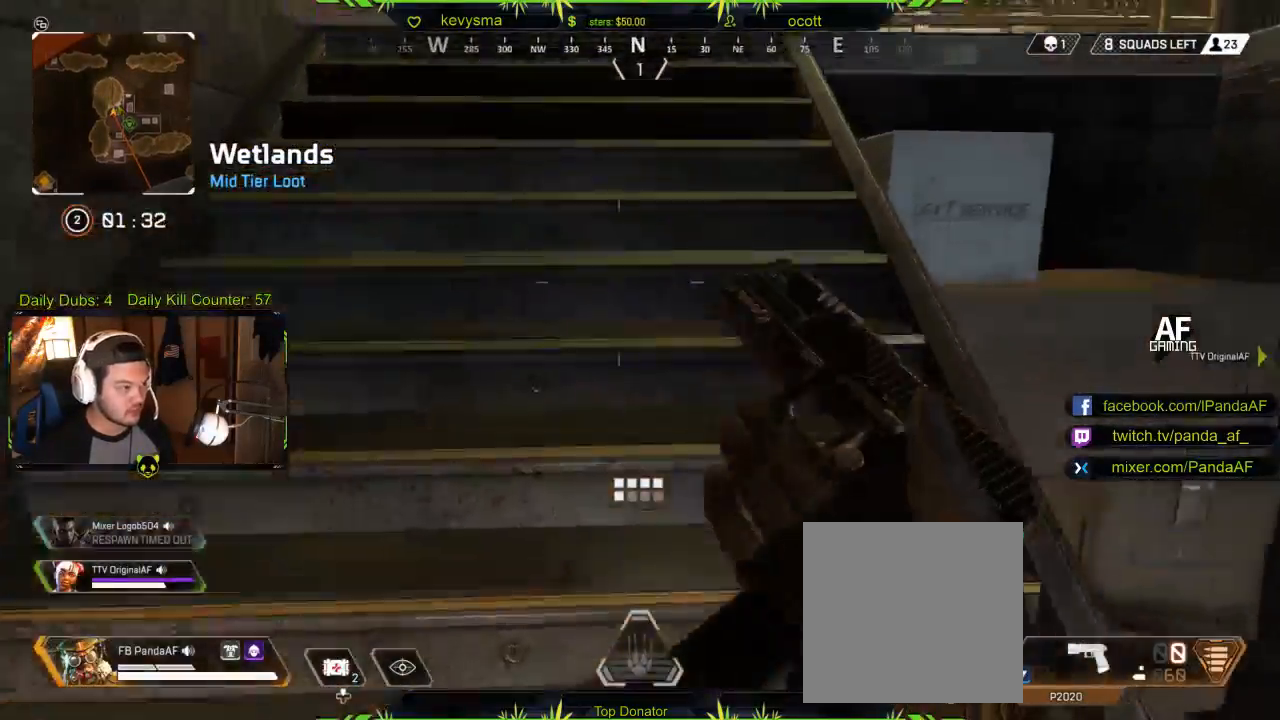
Gameplay with a controller (Xbox layout); each line is a JSON object with the inputs held at the frame after it. "events" lists button and stick changes between this image and that frame as [ms after this image, input, new state], when the widget could be followed in between.
{"buttons": [], "left_stick": "up-left", "right_stick": "down-right", "events": [[83, "L3", "down"], [167, "right_stick", "up-right"], [283, "right_stick", "center"], [300, "L3", "up"], [383, "right_stick", "down-right"], [500, "left_stick", "up-left"]]}
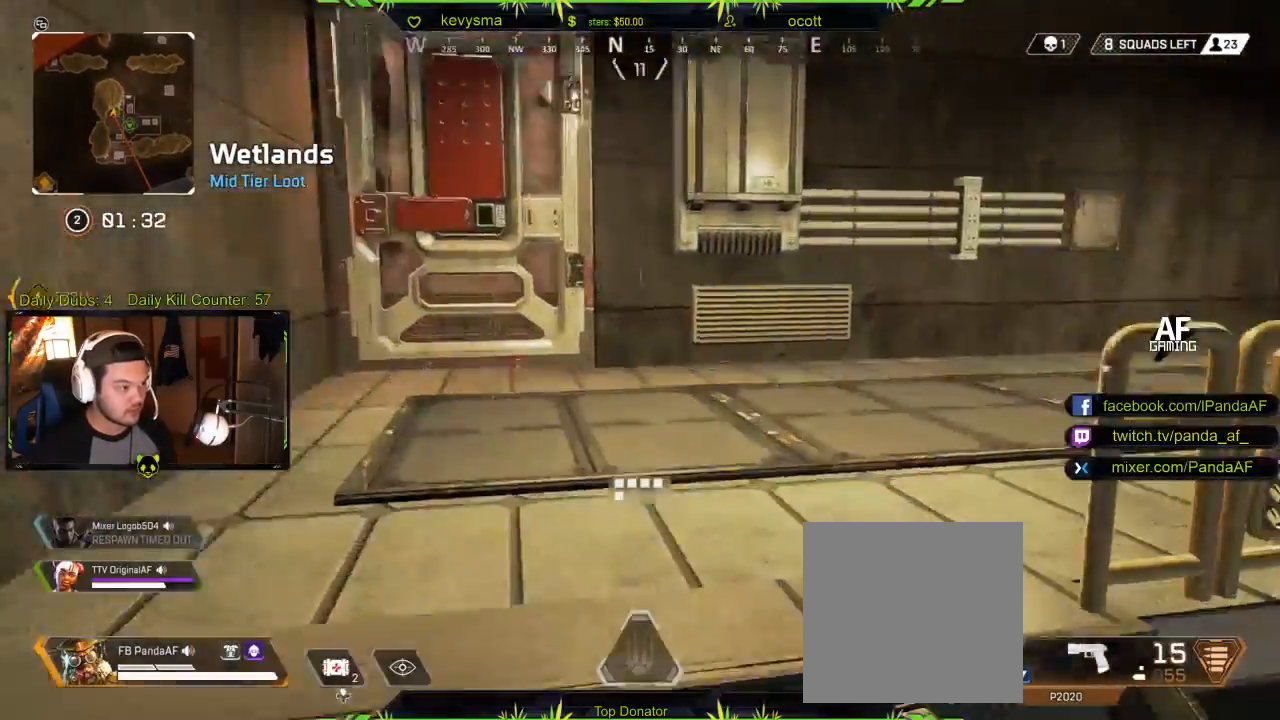
{"buttons": [], "left_stick": "up-left", "right_stick": "right", "events": [[17, "right_stick", "right"], [317, "right_stick", "center"], [433, "right_stick", "right"]]}
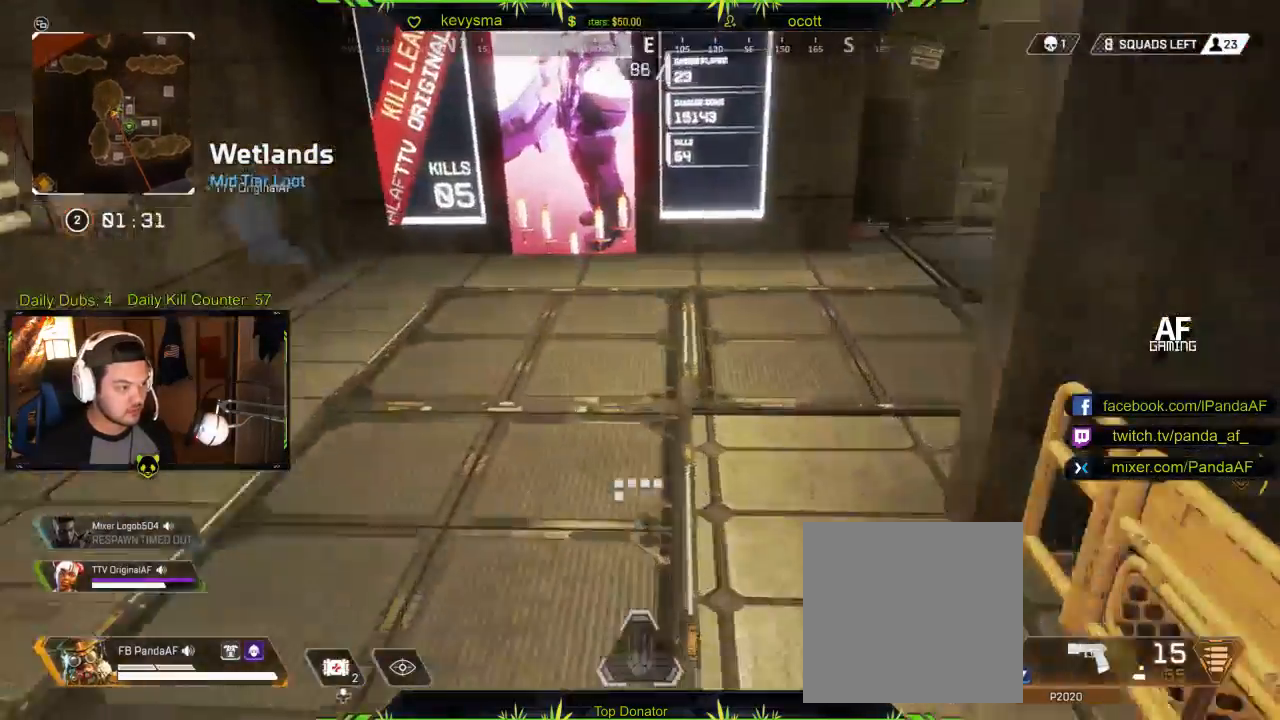
{"buttons": ["L3"], "left_stick": "up", "right_stick": "right", "events": [[300, "right_stick", "center"], [367, "left_stick", "up"], [433, "L3", "down"], [500, "right_stick", "right"]]}
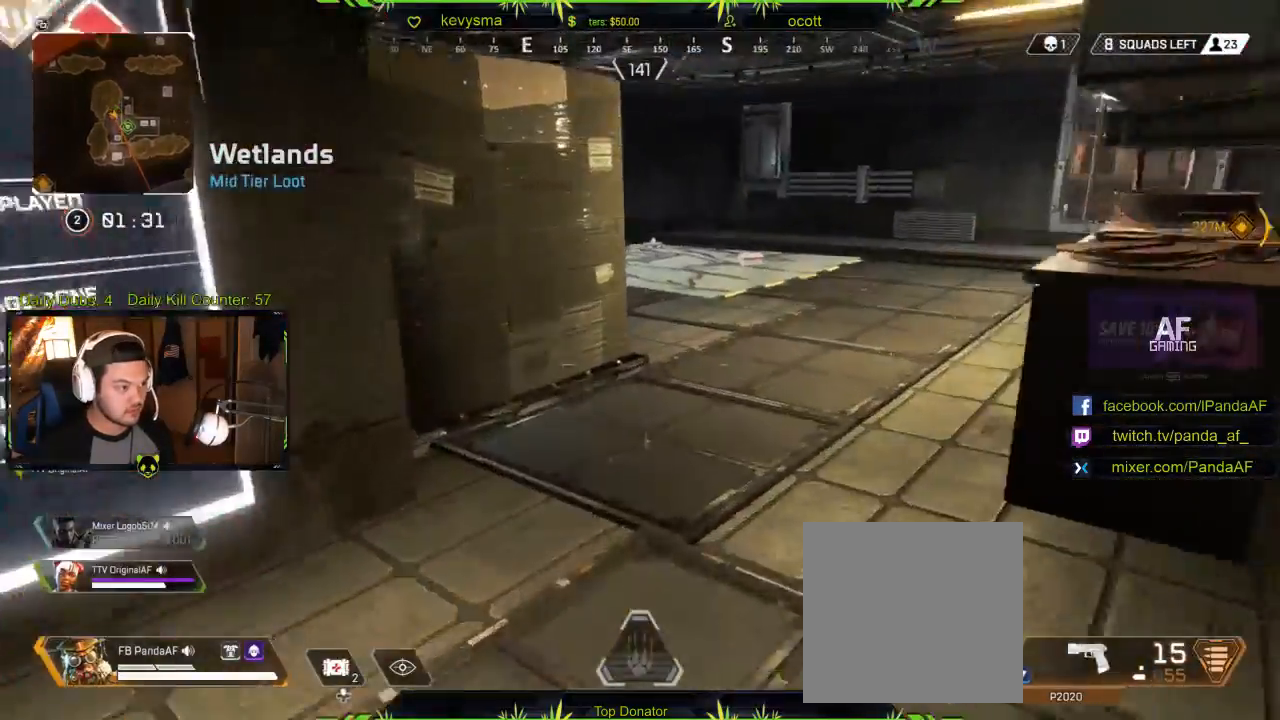
{"buttons": [], "left_stick": "up", "right_stick": "center", "events": [[167, "right_stick", "center"], [300, "L3", "up"]]}
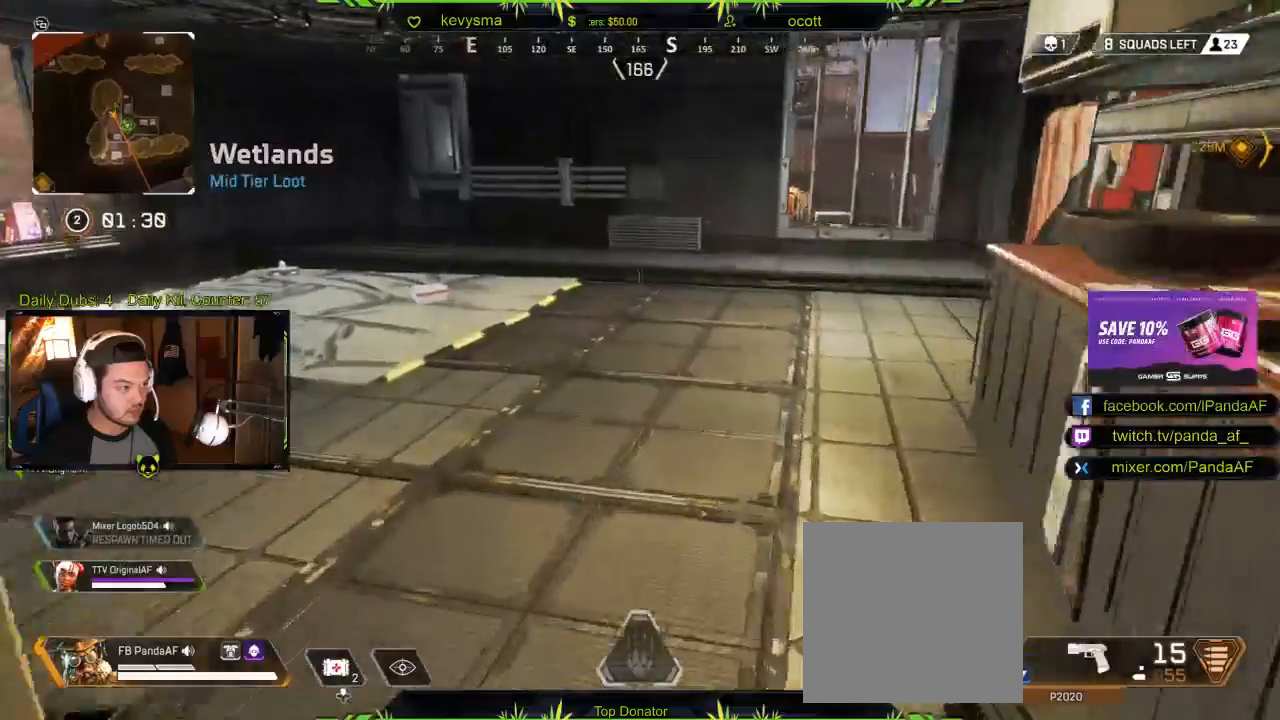
{"buttons": [], "left_stick": "up-right", "right_stick": "center", "events": [[17, "right_stick", "left"], [200, "right_stick", "center"], [383, "left_stick", "up-right"]]}
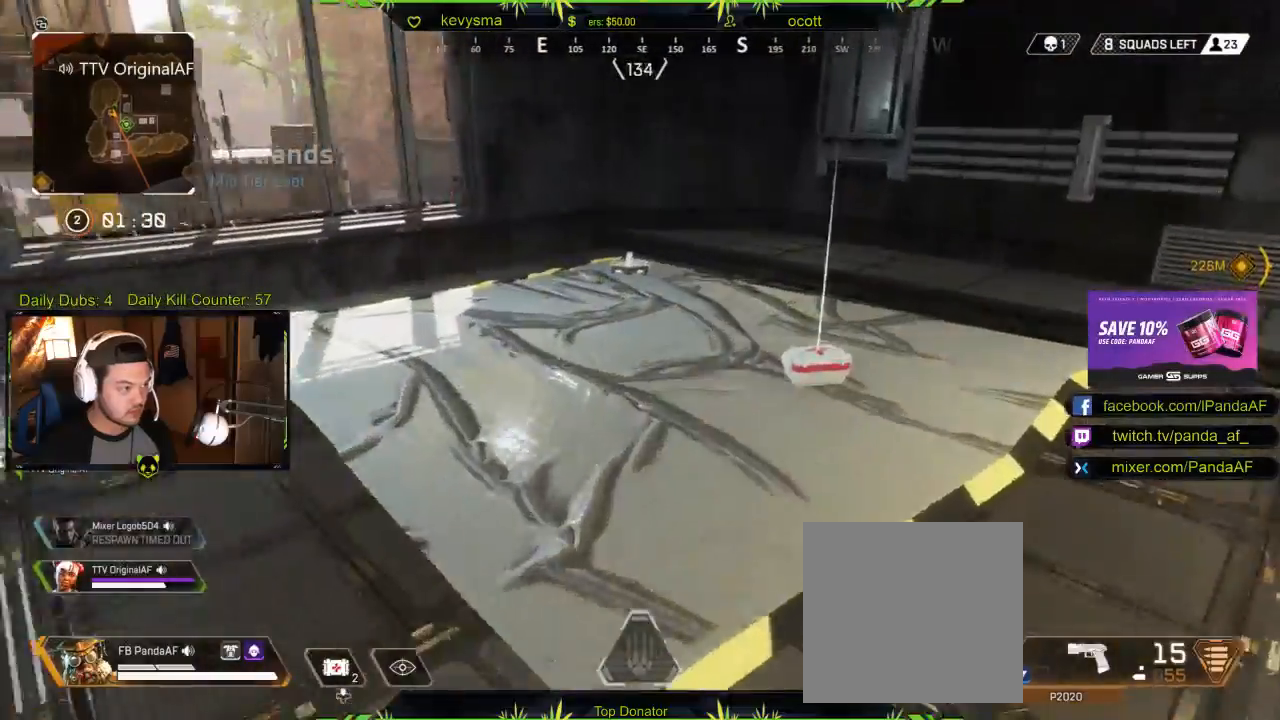
{"buttons": [], "left_stick": "down", "right_stick": "left", "events": [[50, "X", "down"], [150, "X", "up"], [167, "left_stick", "up"], [300, "right_stick", "left"], [383, "left_stick", "down"]]}
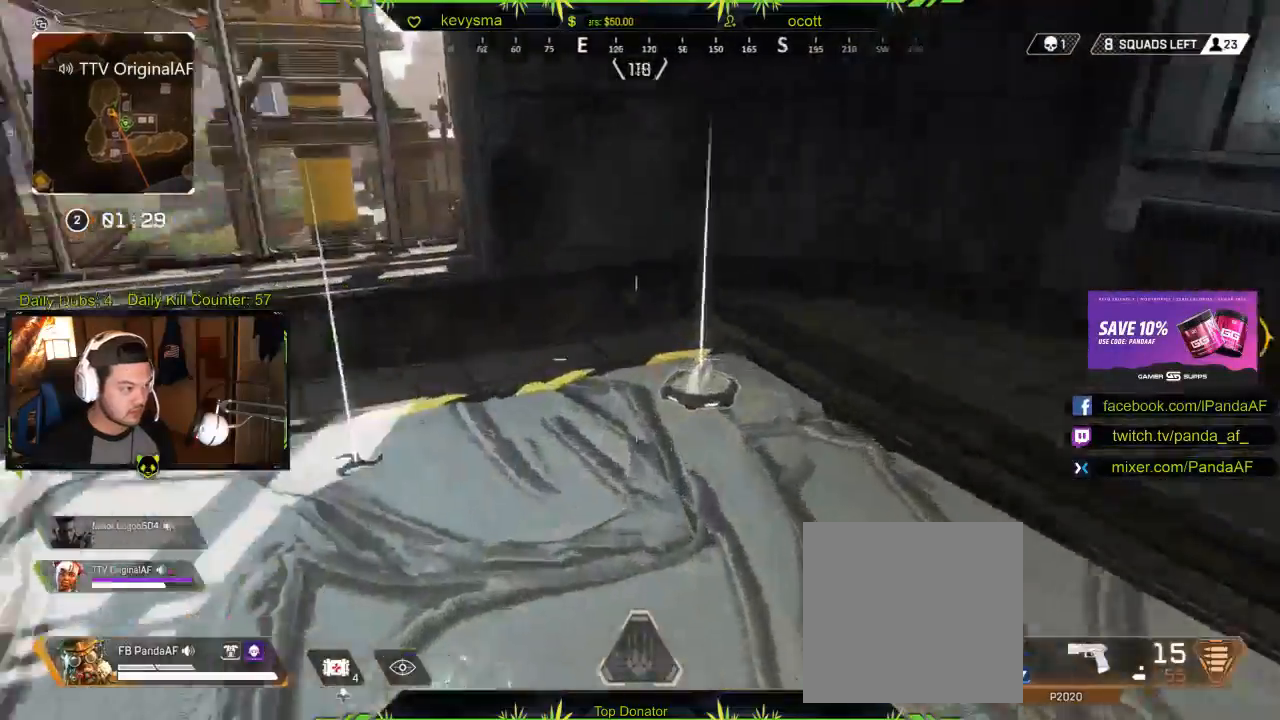
{"buttons": [], "left_stick": "left", "right_stick": "left", "events": [[83, "left_stick", "up-left"], [117, "right_stick", "center"], [183, "left_stick", "up"], [283, "right_stick", "left"], [400, "left_stick", "left"]]}
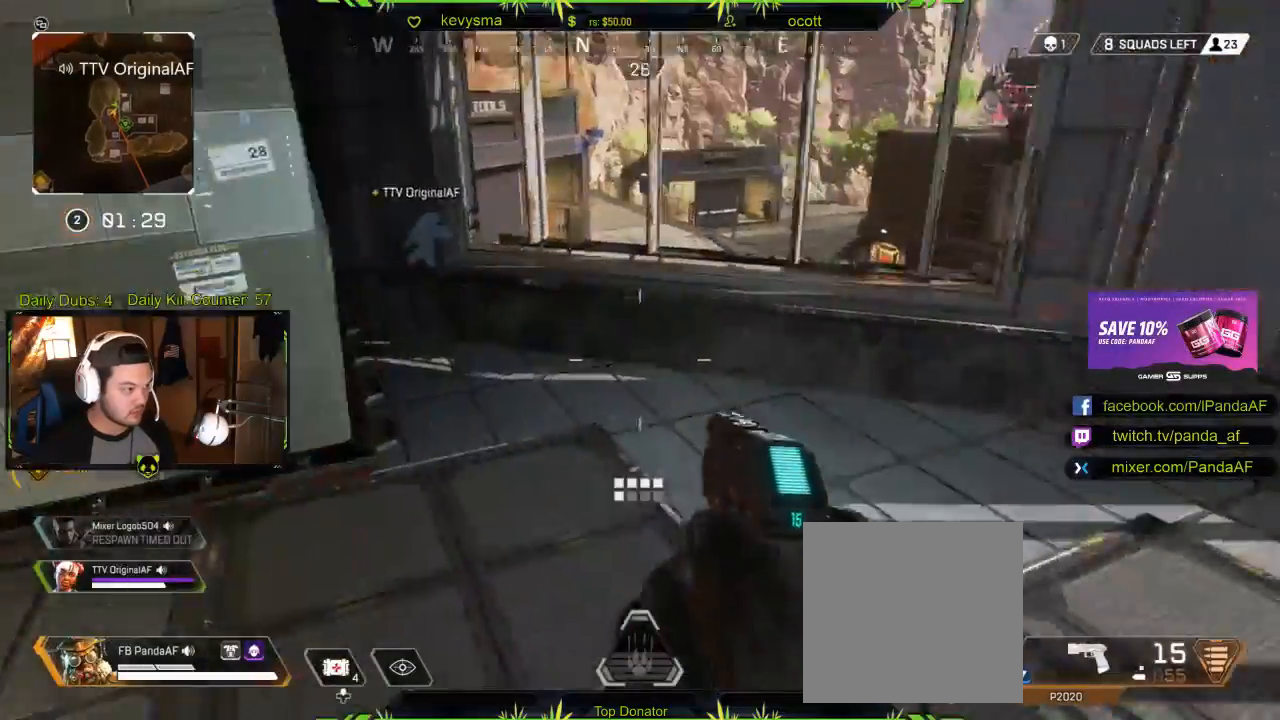
{"buttons": [], "left_stick": "up", "right_stick": "left", "events": [[117, "left_stick", "up"], [133, "L3", "down"], [200, "right_stick", "center"], [383, "L3", "up"], [433, "right_stick", "left"]]}
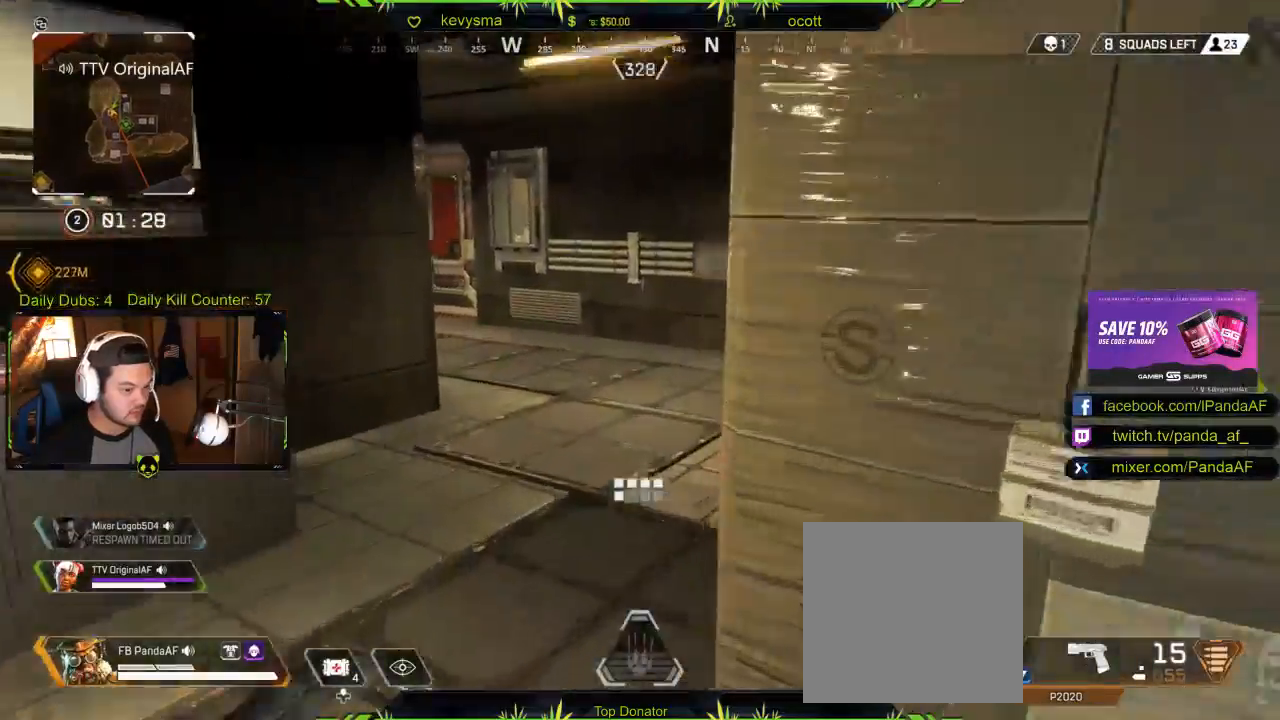
{"buttons": [], "left_stick": "up", "right_stick": "center", "events": [[167, "right_stick", "center"]]}
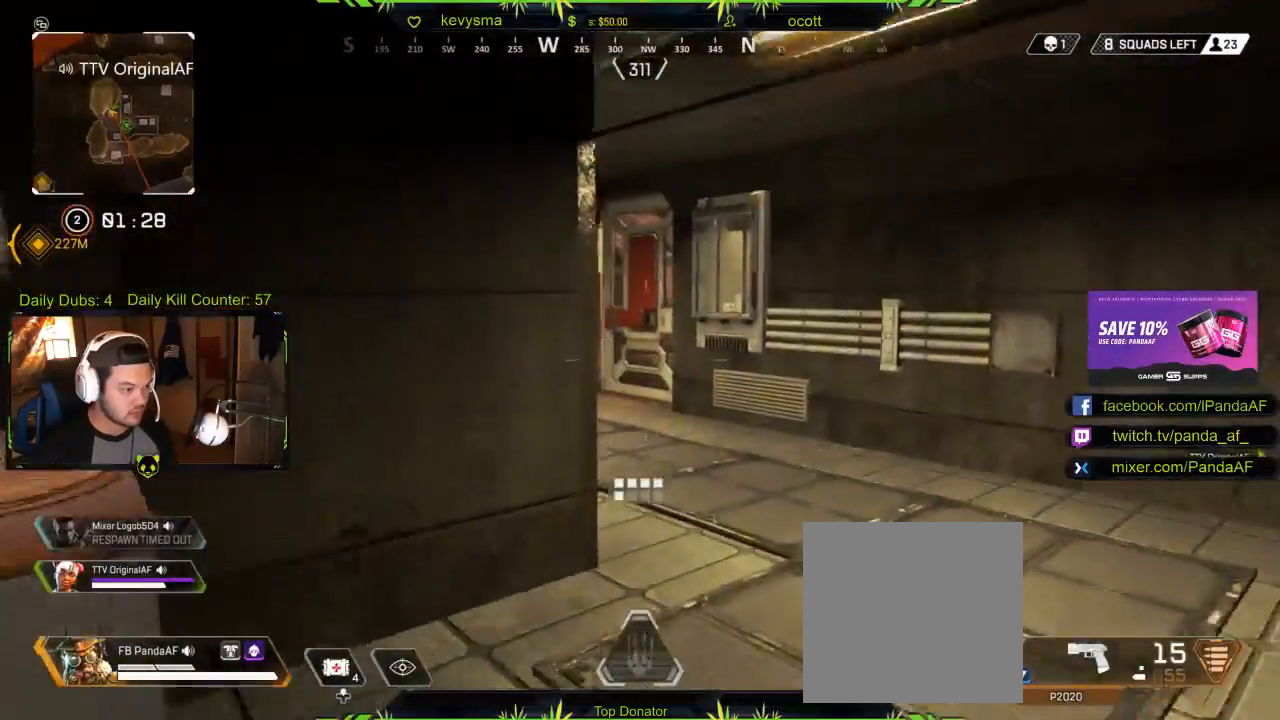
{"buttons": [], "left_stick": "up", "right_stick": "center", "events": []}
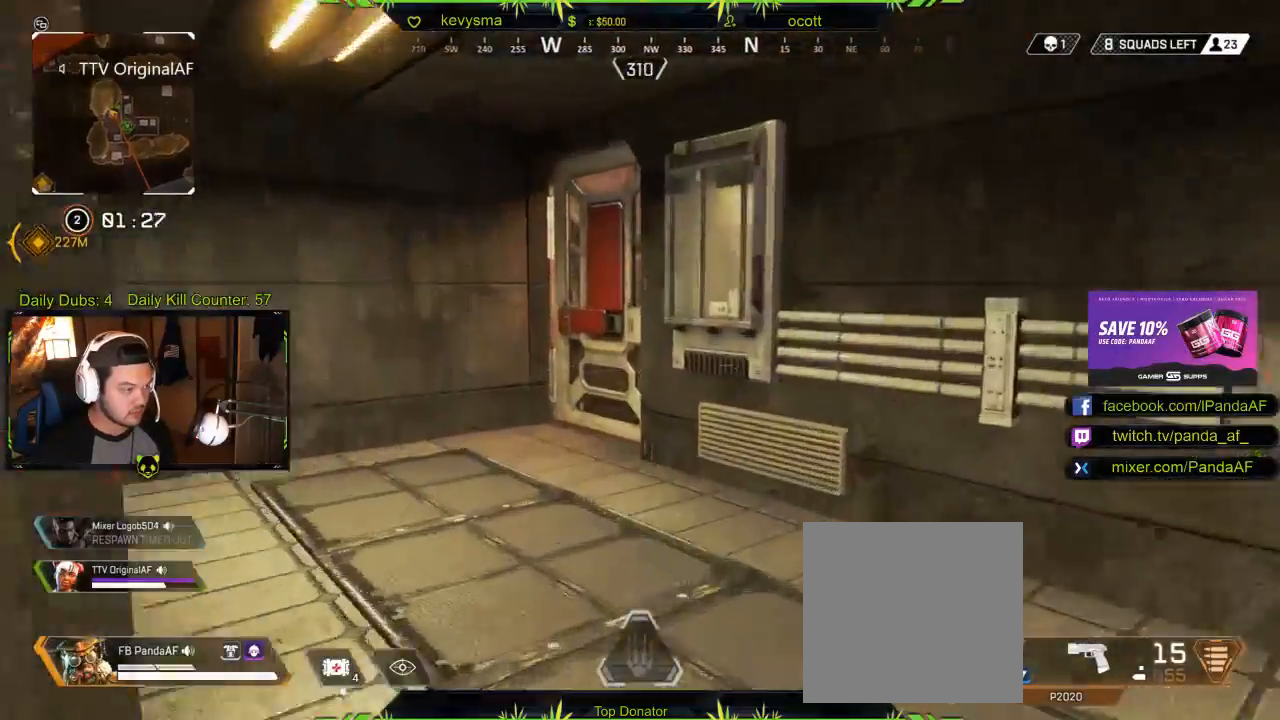
{"buttons": ["X"], "left_stick": "up", "right_stick": "center", "events": [[317, "X", "down"], [433, "X", "up"], [500, "X", "down"]]}
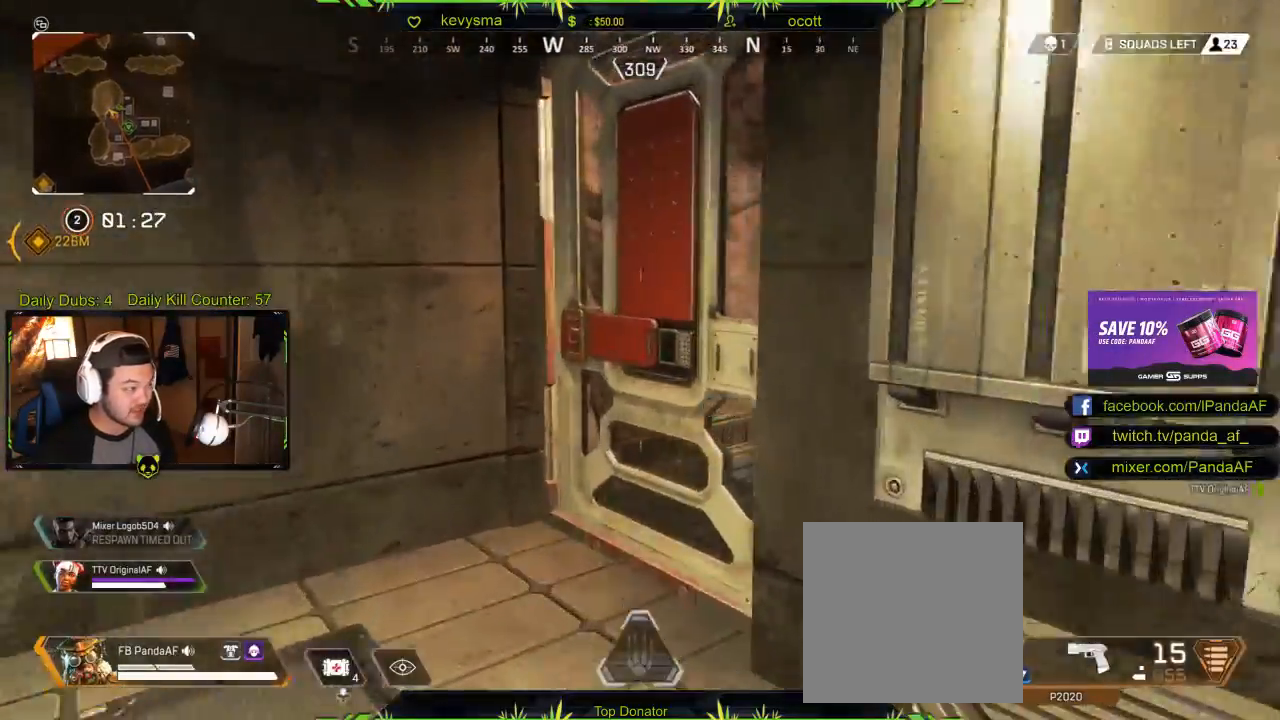
{"buttons": [], "left_stick": "up", "right_stick": "up-right", "events": [[83, "X", "up"], [250, "right_stick", "right"], [483, "right_stick", "up-right"]]}
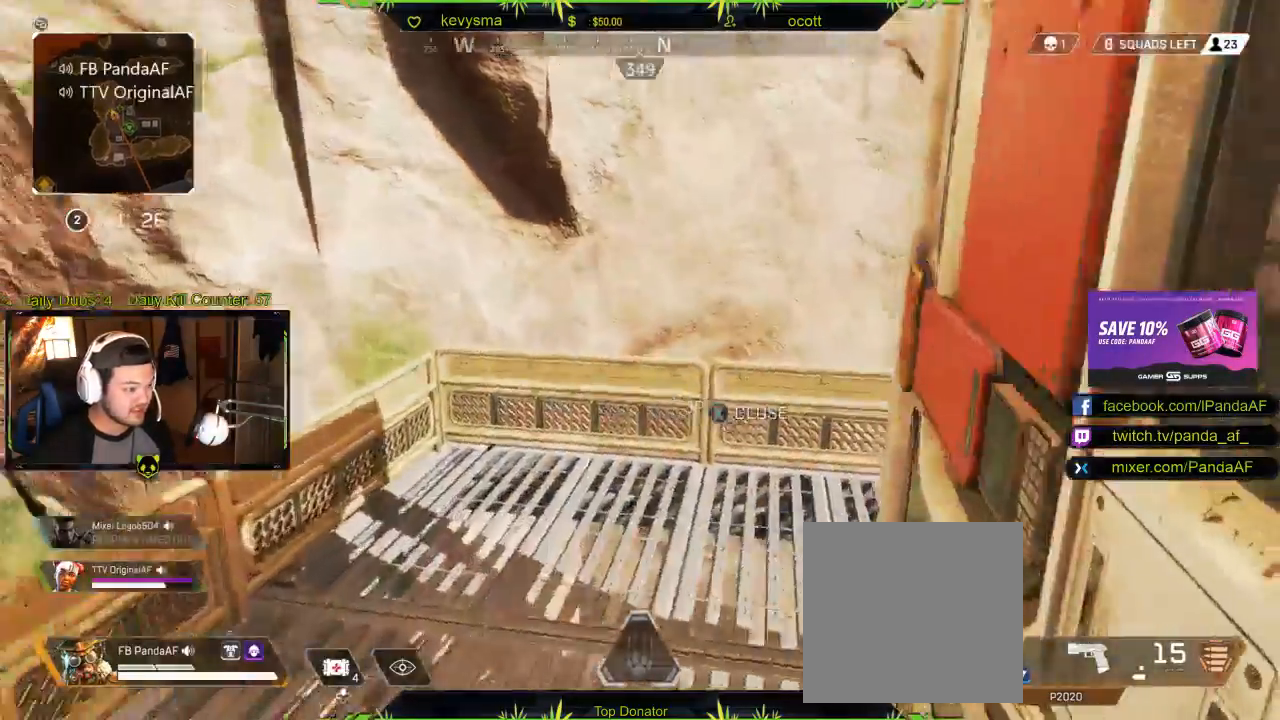
{"buttons": [], "left_stick": "up-left", "right_stick": "center", "events": [[17, "right_stick", "right"], [33, "left_stick", "up-left"], [33, "right_stick", "center"], [133, "right_stick", "right"], [400, "right_stick", "center"]]}
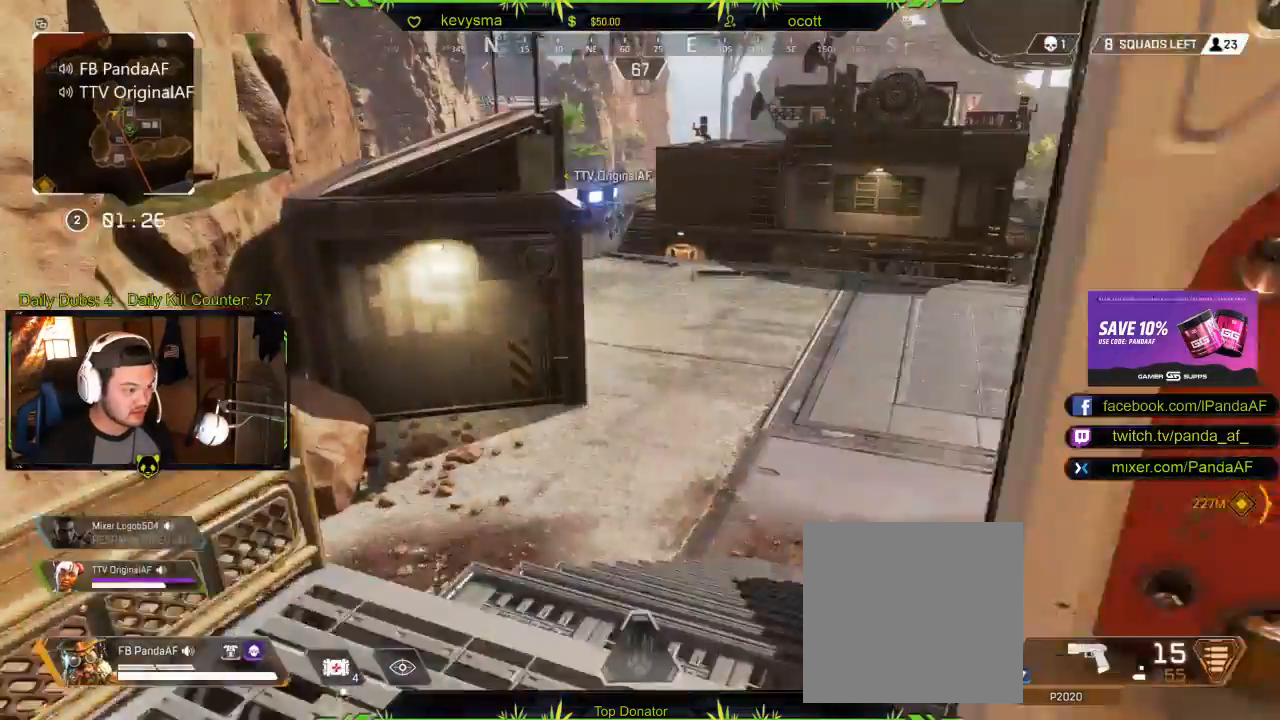
{"buttons": [], "left_stick": "up-left", "right_stick": "right", "events": [[17, "right_stick", "right"], [183, "left_stick", "down-right"], [217, "right_stick", "center"], [350, "left_stick", "center"], [467, "right_stick", "right"], [483, "left_stick", "up-left"]]}
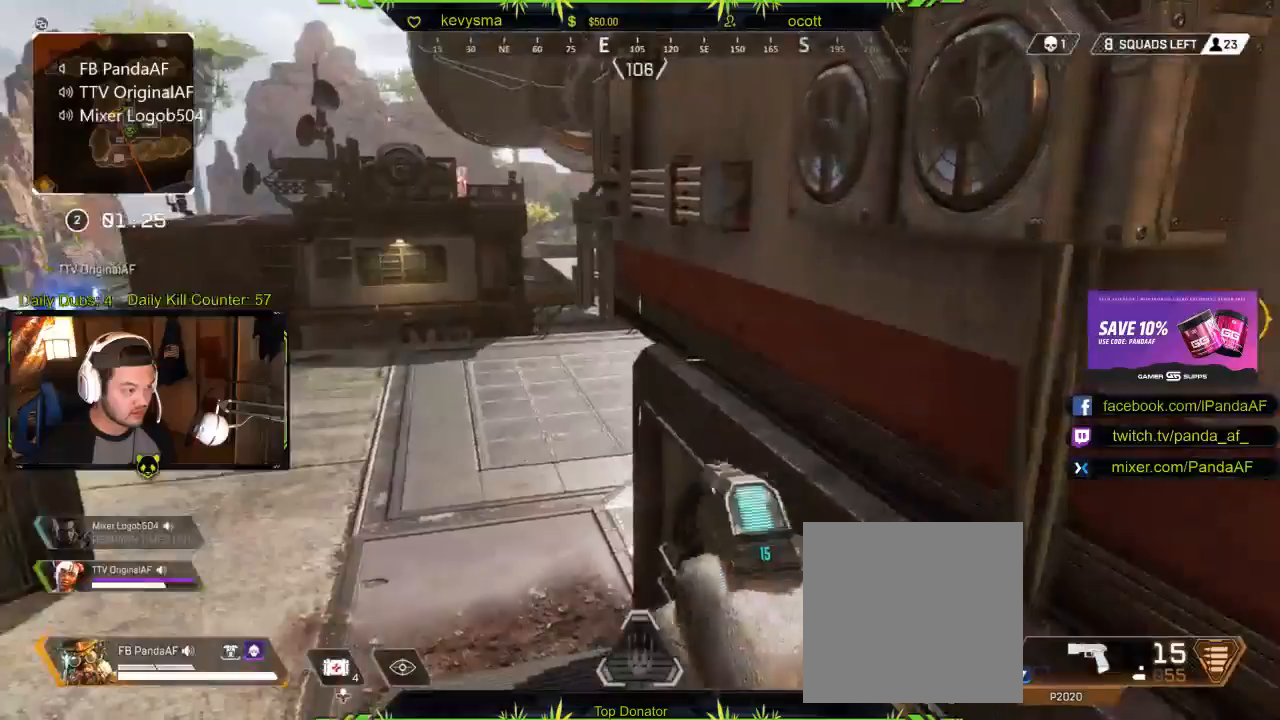
{"buttons": [], "left_stick": "up", "right_stick": "center", "events": [[33, "right_stick", "up-right"], [117, "left_stick", "left"], [267, "right_stick", "center"], [300, "L3", "down"], [300, "left_stick", "up"], [367, "A", "down"], [483, "L3", "up"], [500, "A", "up"]]}
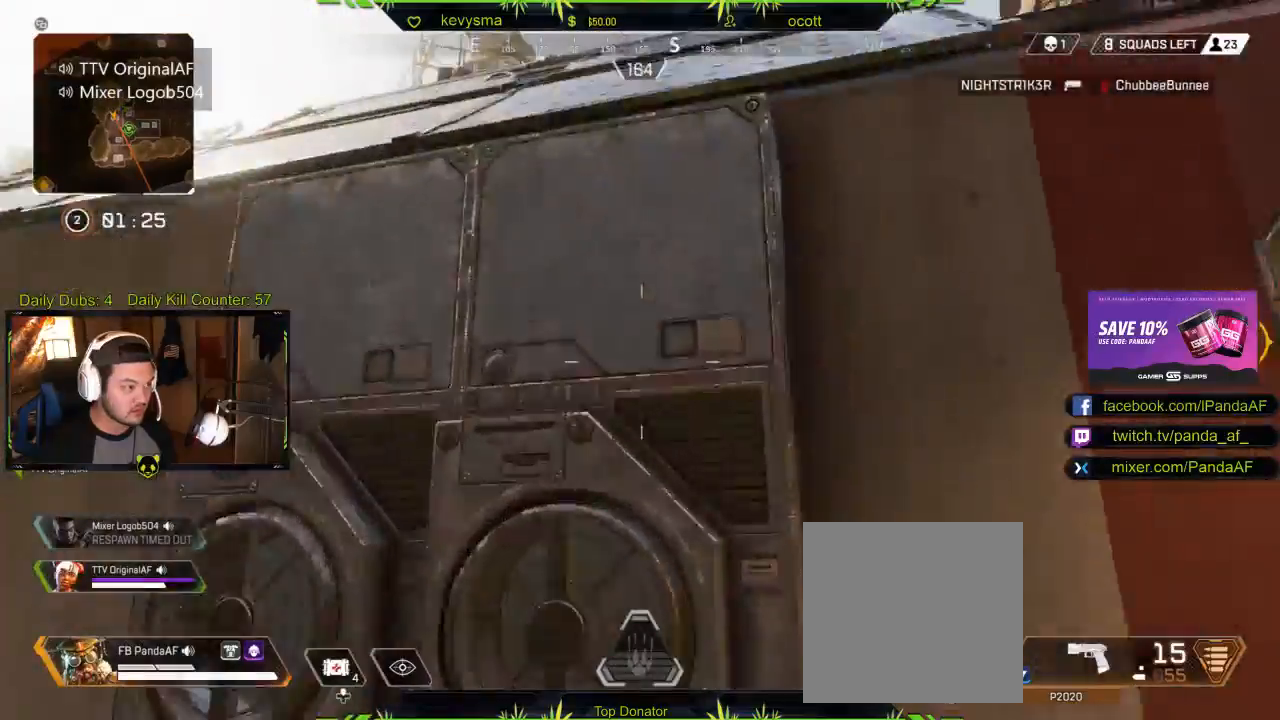
{"buttons": ["A", "L3"], "left_stick": "up", "right_stick": "center", "events": [[117, "A", "down"], [117, "L3", "down"], [233, "A", "up"], [250, "L3", "up"], [317, "A", "down"], [367, "L3", "down"], [417, "A", "up"], [500, "A", "down"]]}
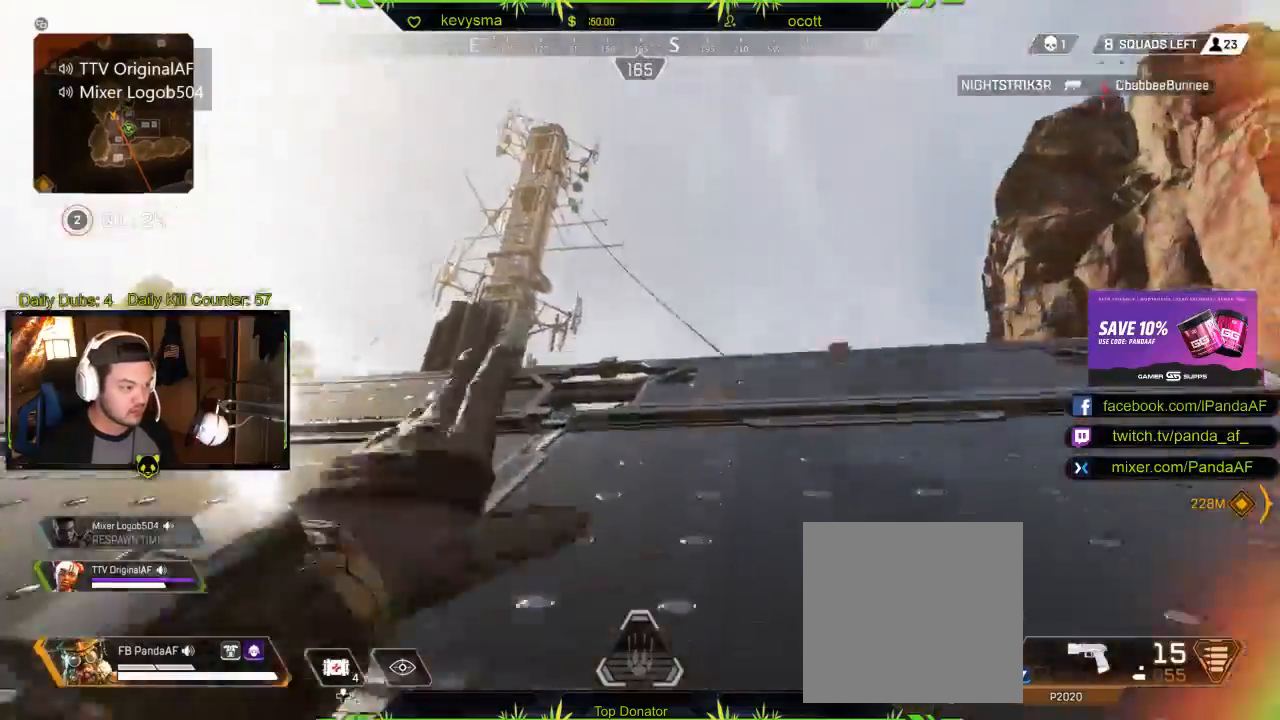
{"buttons": [], "left_stick": "up", "right_stick": "down", "events": [[17, "L3", "up"], [100, "A", "up"], [150, "L3", "down"], [233, "right_stick", "down"], [333, "L3", "up"]]}
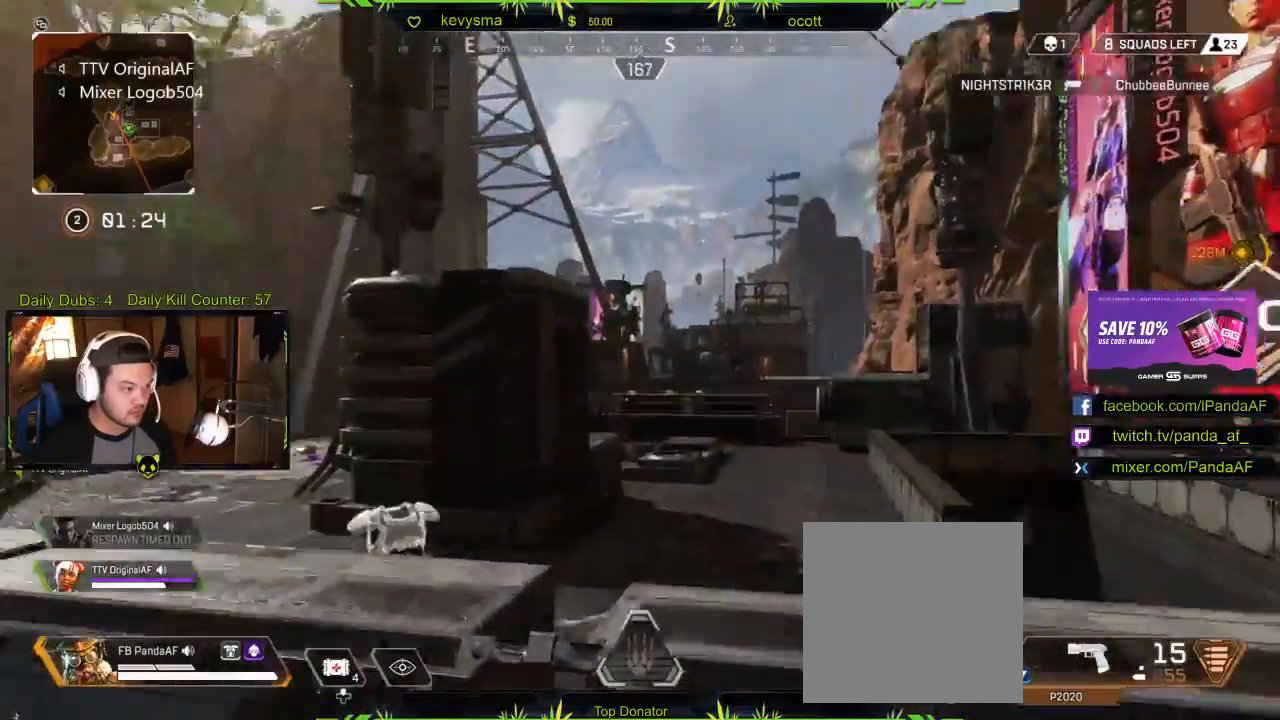
{"buttons": [], "left_stick": "up", "right_stick": "down", "events": [[50, "right_stick", "center"], [333, "right_stick", "down-left"], [500, "right_stick", "down"]]}
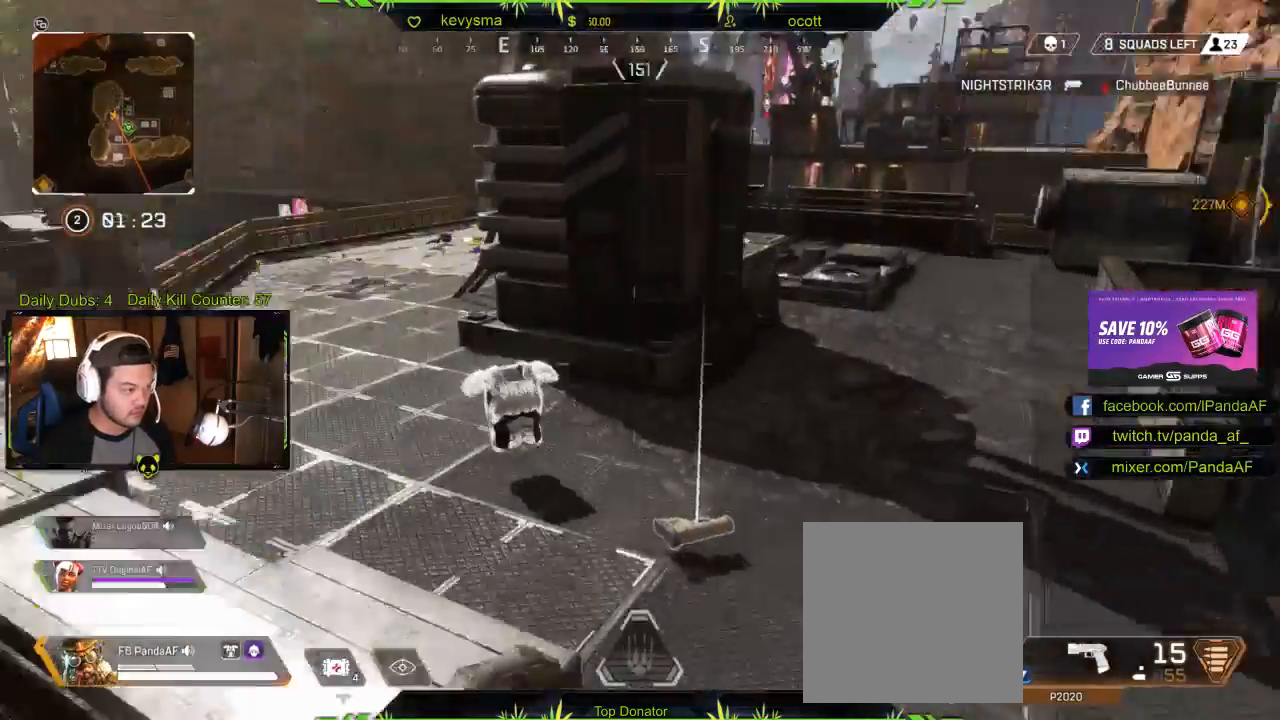
{"buttons": [], "left_stick": "up", "right_stick": "right", "events": [[133, "left_stick", "up-right"], [217, "right_stick", "center"], [267, "left_stick", "center"], [350, "left_stick", "up"], [467, "right_stick", "right"]]}
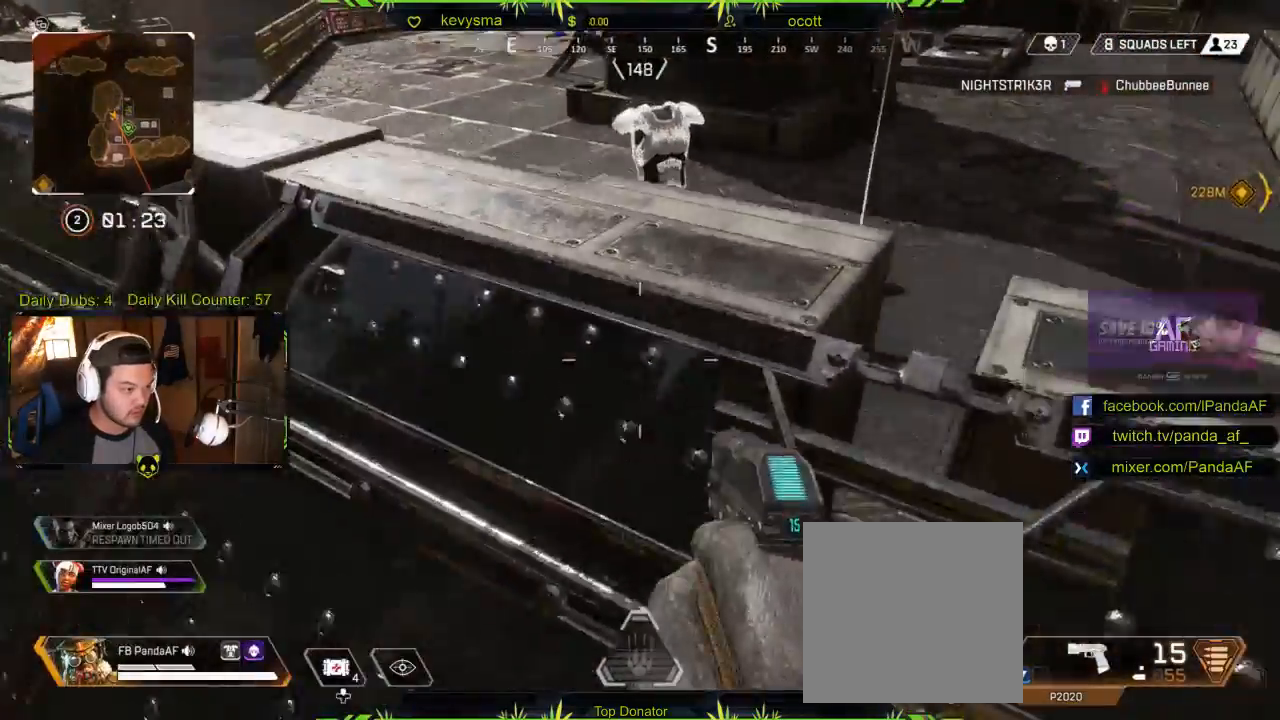
{"buttons": ["L3"], "left_stick": "up", "right_stick": "center", "events": [[33, "L3", "down"], [100, "A", "down"], [100, "right_stick", "center"], [267, "A", "up"], [383, "A", "down"], [450, "A", "up"]]}
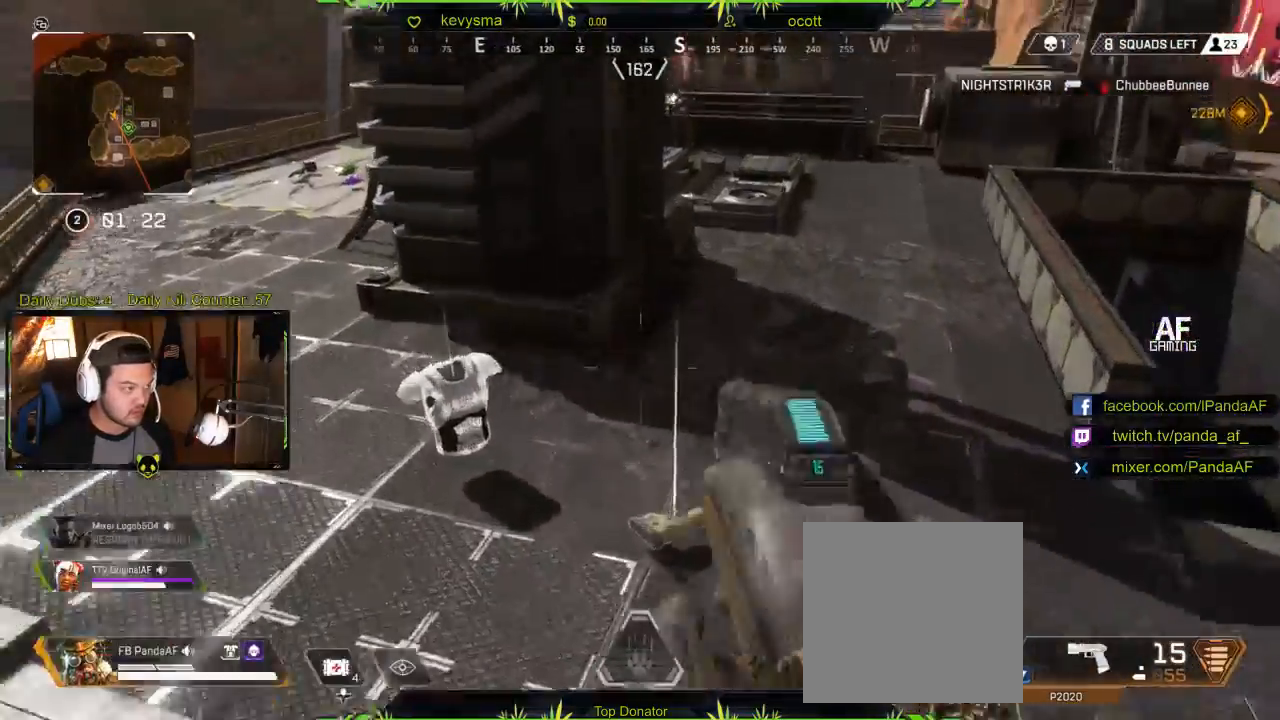
{"buttons": [], "left_stick": "up-left", "right_stick": "center", "events": [[67, "right_stick", "left"], [250, "left_stick", "up-left"], [267, "L3", "up"], [333, "right_stick", "center"]]}
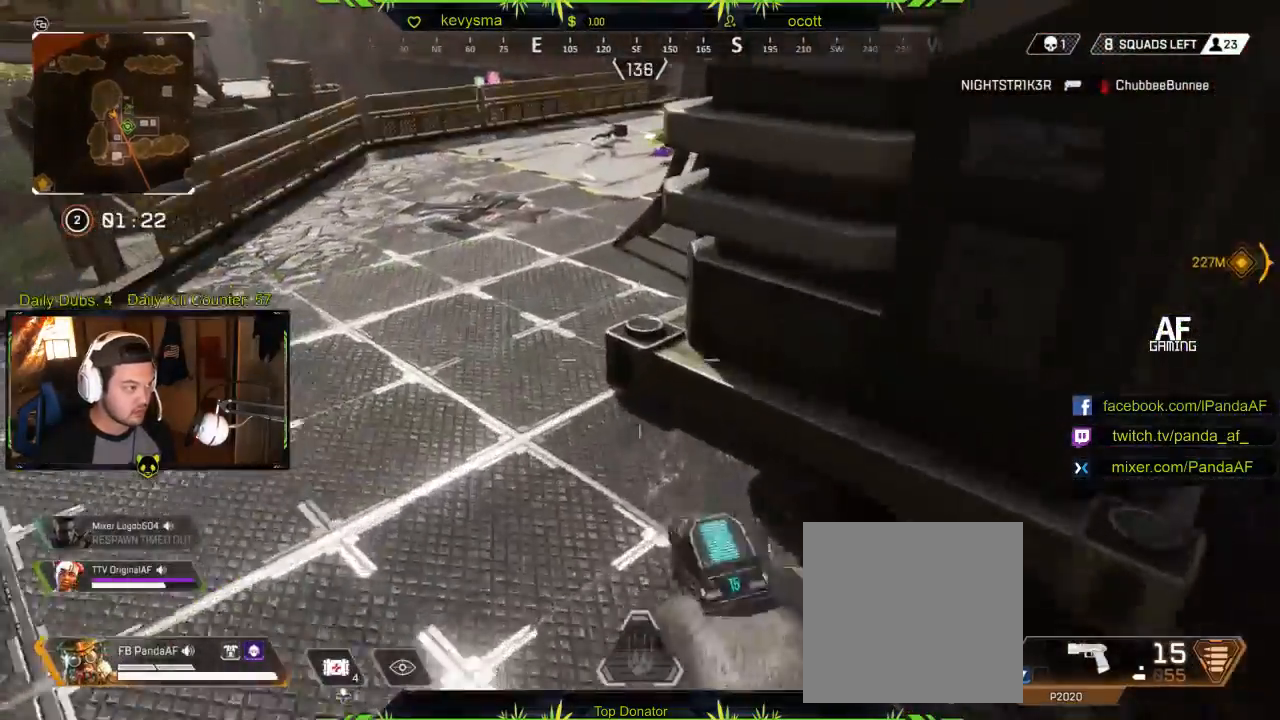
{"buttons": [], "left_stick": "up", "right_stick": "center", "events": [[83, "right_stick", "right"], [117, "left_stick", "up"], [133, "L3", "down"], [167, "right_stick", "center"], [283, "L3", "up"]]}
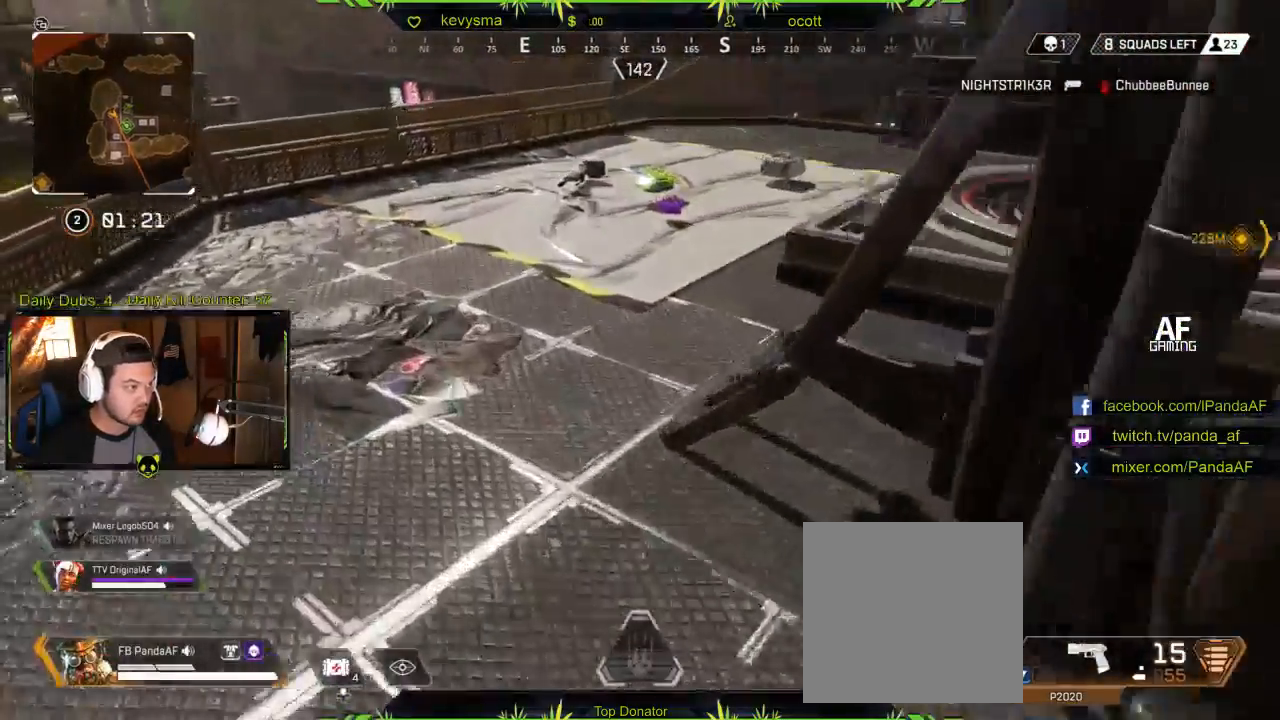
{"buttons": [], "left_stick": "up", "right_stick": "center", "events": []}
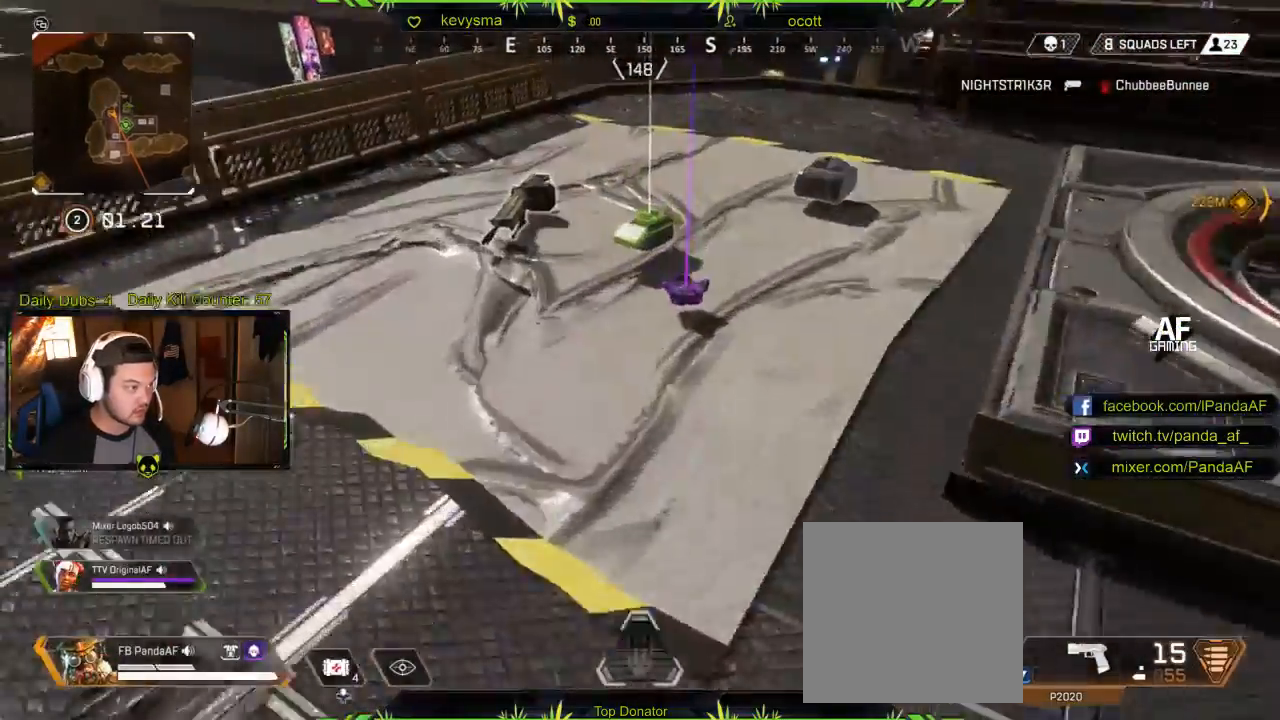
{"buttons": ["X"], "left_stick": "up-right", "right_stick": "center", "events": [[67, "left_stick", "center"], [200, "left_stick", "up"], [233, "X", "down"], [350, "X", "up"], [450, "X", "down"], [450, "left_stick", "up-right"]]}
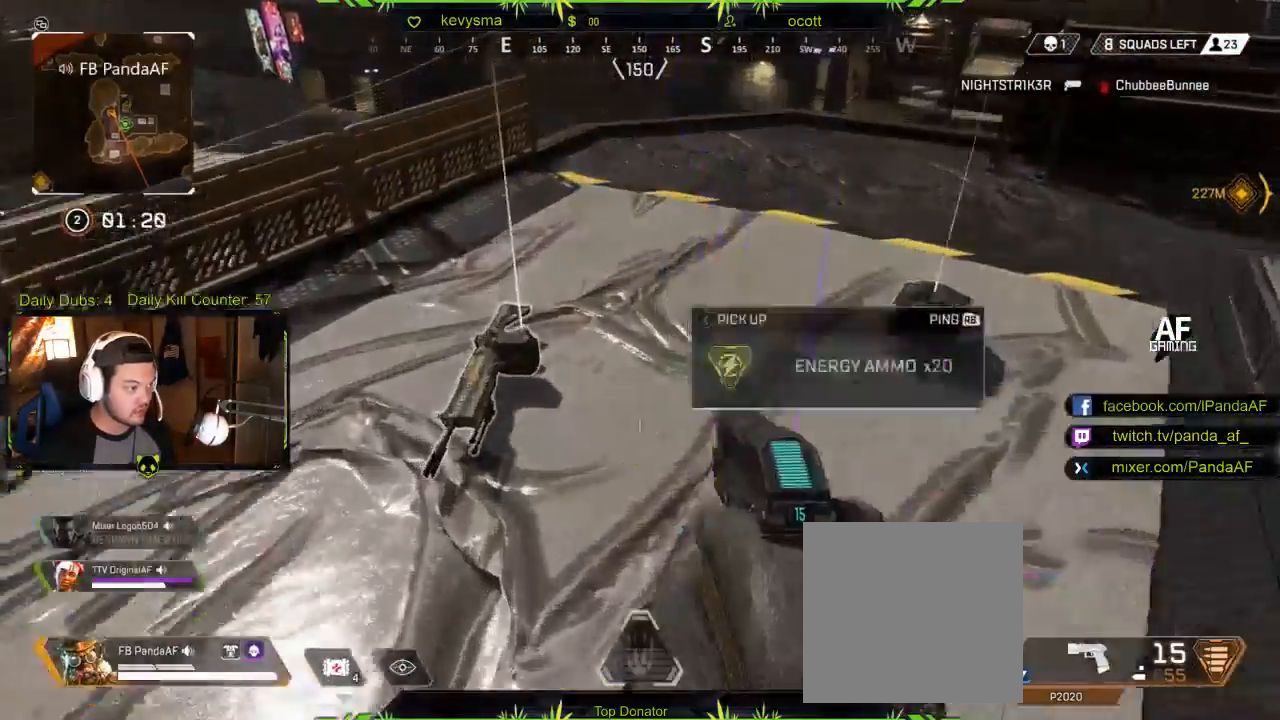
{"buttons": [], "left_stick": "center", "right_stick": "center", "events": [[67, "X", "up"], [67, "left_stick", "center"], [133, "X", "down"], [167, "left_stick", "left"], [233, "X", "up"], [350, "X", "down"], [400, "left_stick", "center"], [450, "X", "up"]]}
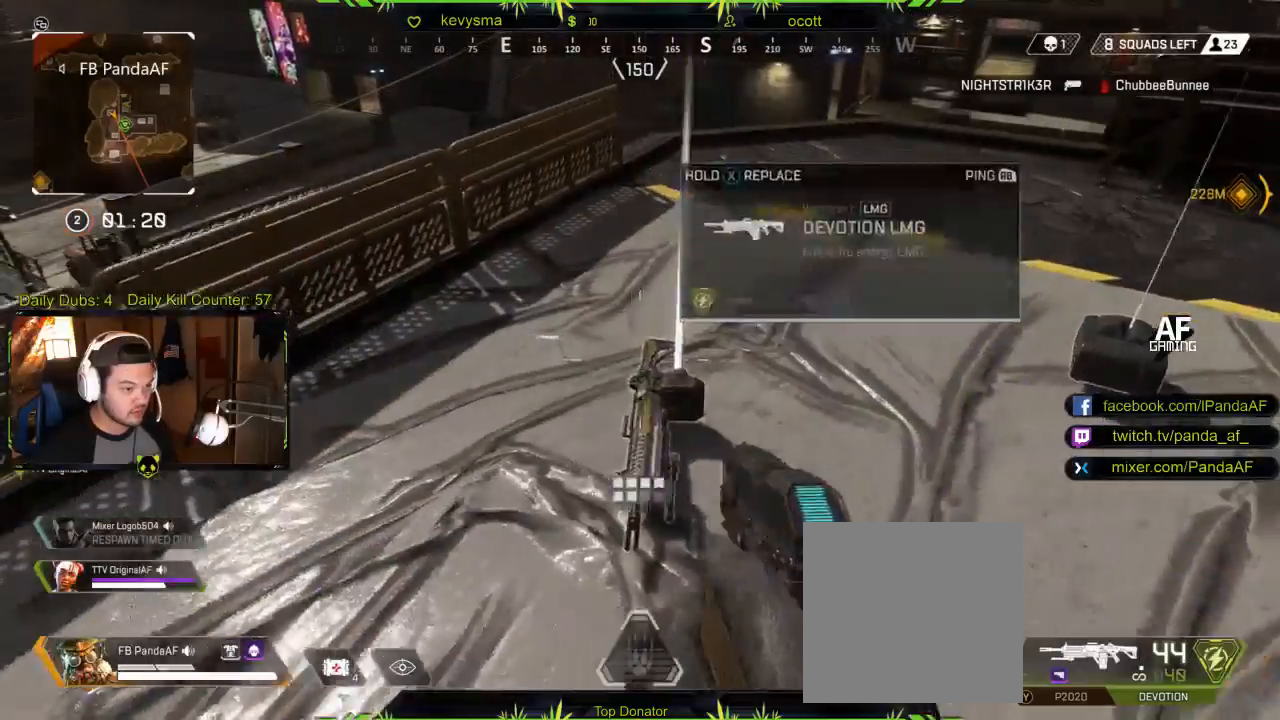
{"buttons": [], "left_stick": "down-left", "right_stick": "center", "events": [[17, "left_stick", "right"], [133, "right_stick", "right"], [250, "left_stick", "center"], [300, "right_stick", "center"], [350, "left_stick", "down-left"]]}
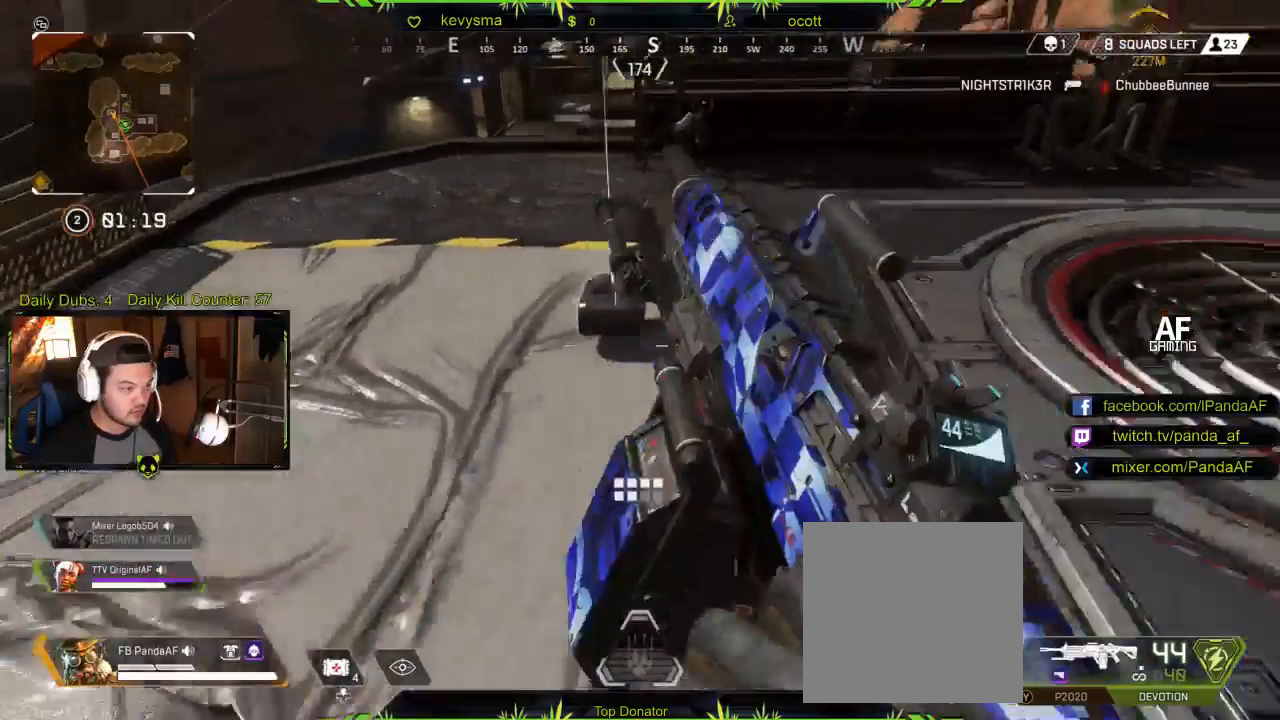
{"buttons": [], "left_stick": "down", "right_stick": "center", "events": [[50, "left_stick", "center"], [417, "left_stick", "down"]]}
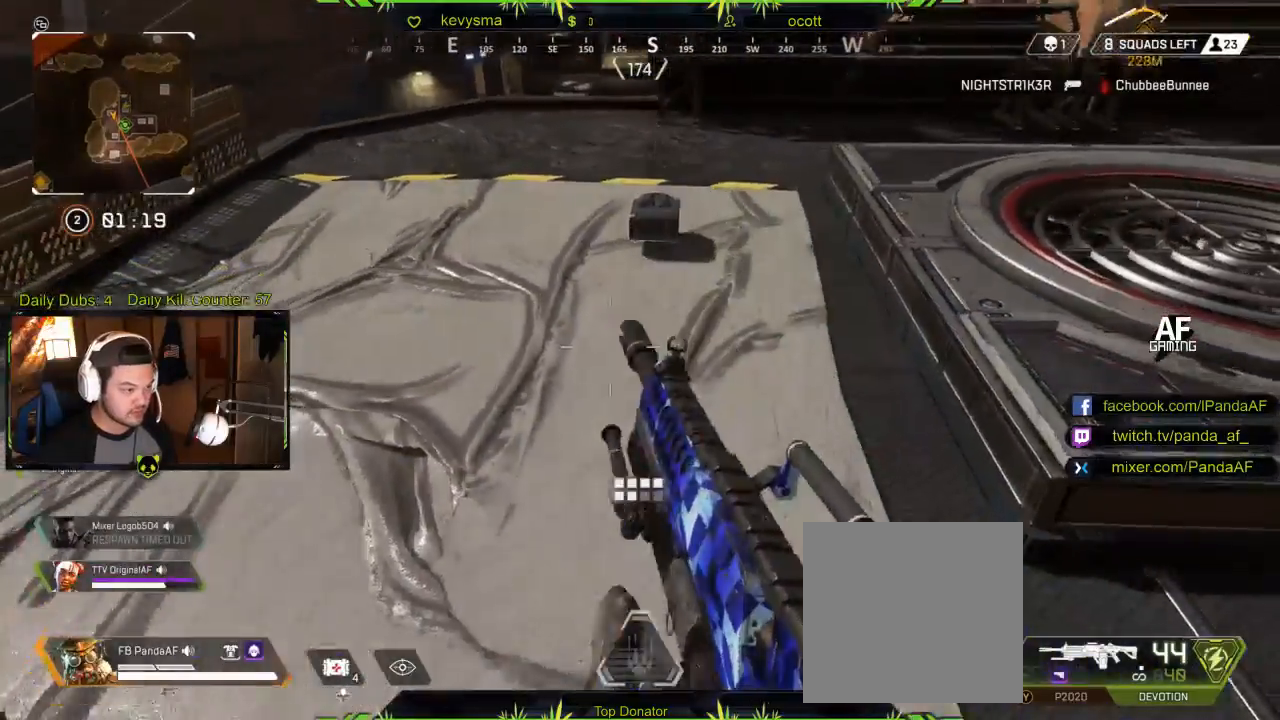
{"buttons": [], "left_stick": "up-right", "right_stick": "left", "events": [[33, "left_stick", "center"], [400, "left_stick", "up-right"], [417, "right_stick", "left"]]}
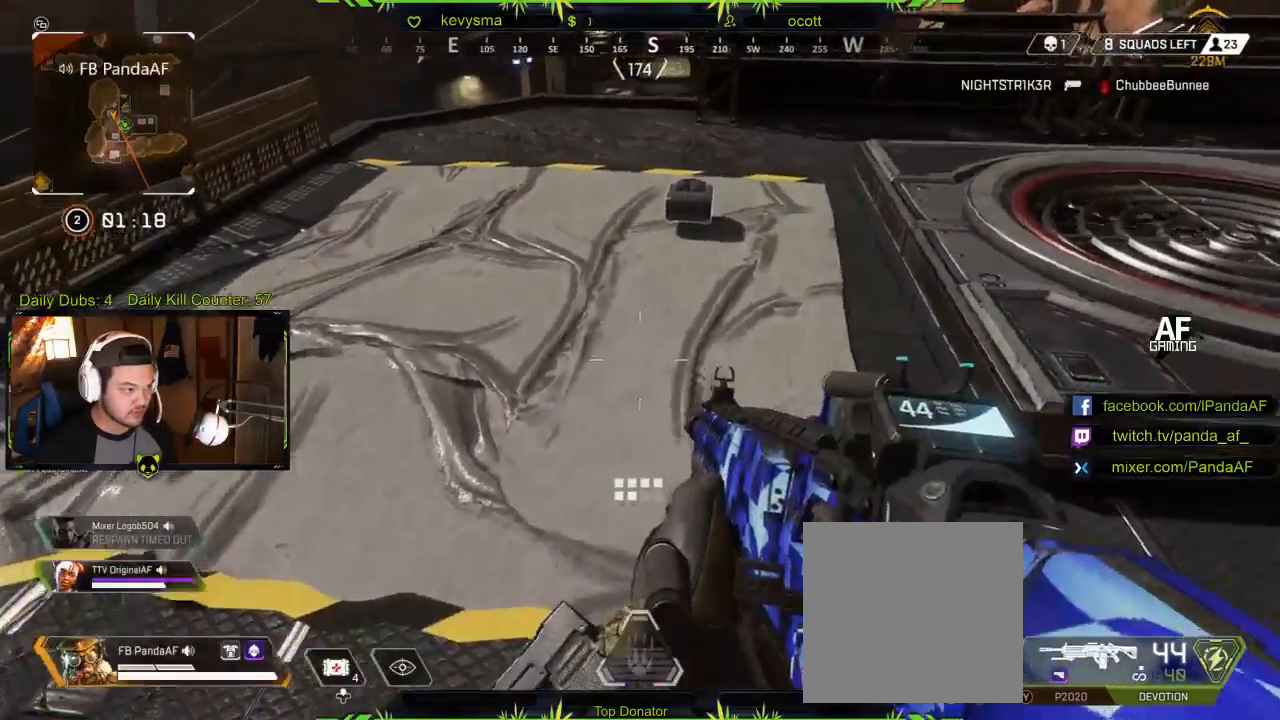
{"buttons": [], "left_stick": "center", "right_stick": "left", "events": [[33, "right_stick", "center"], [83, "L3", "down"], [117, "left_stick", "up"], [250, "L3", "up"], [283, "left_stick", "up-right"], [417, "right_stick", "left"], [450, "left_stick", "center"]]}
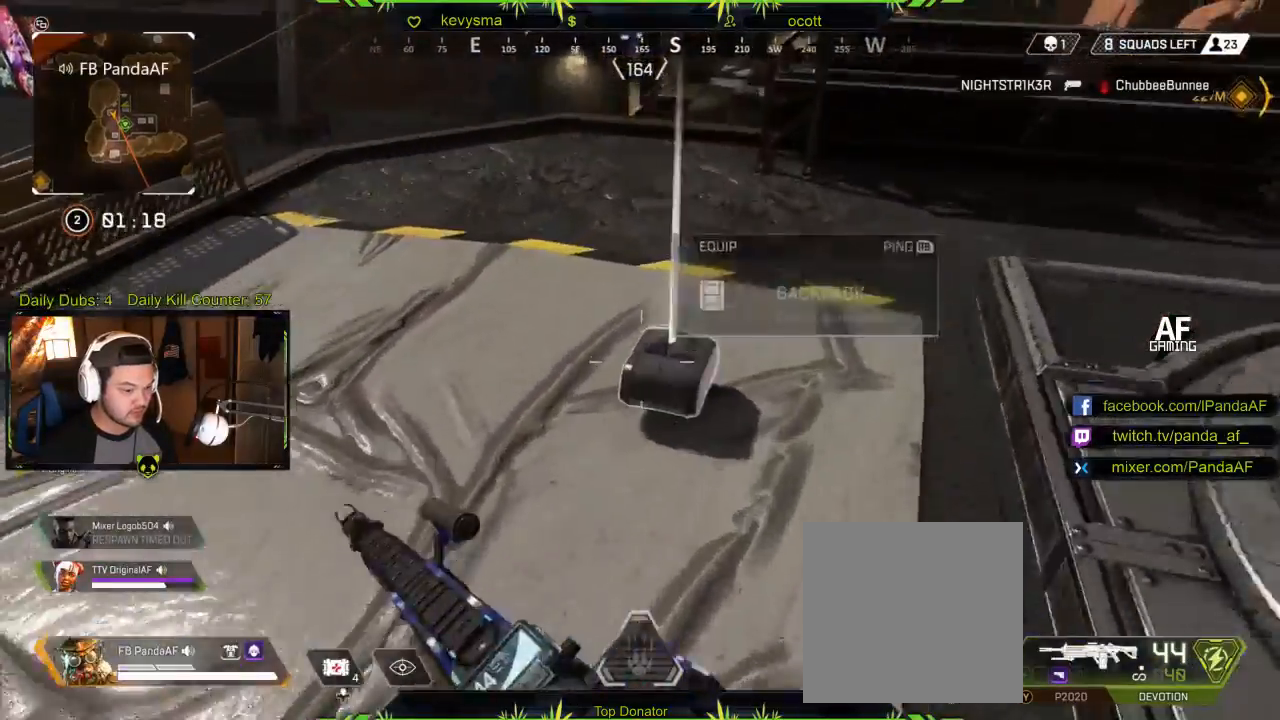
{"buttons": ["A", "L3"], "left_stick": "up", "right_stick": "center", "events": [[17, "left_stick", "up"], [150, "right_stick", "up-left"], [167, "L3", "down"], [250, "right_stick", "center"], [400, "A", "down"]]}
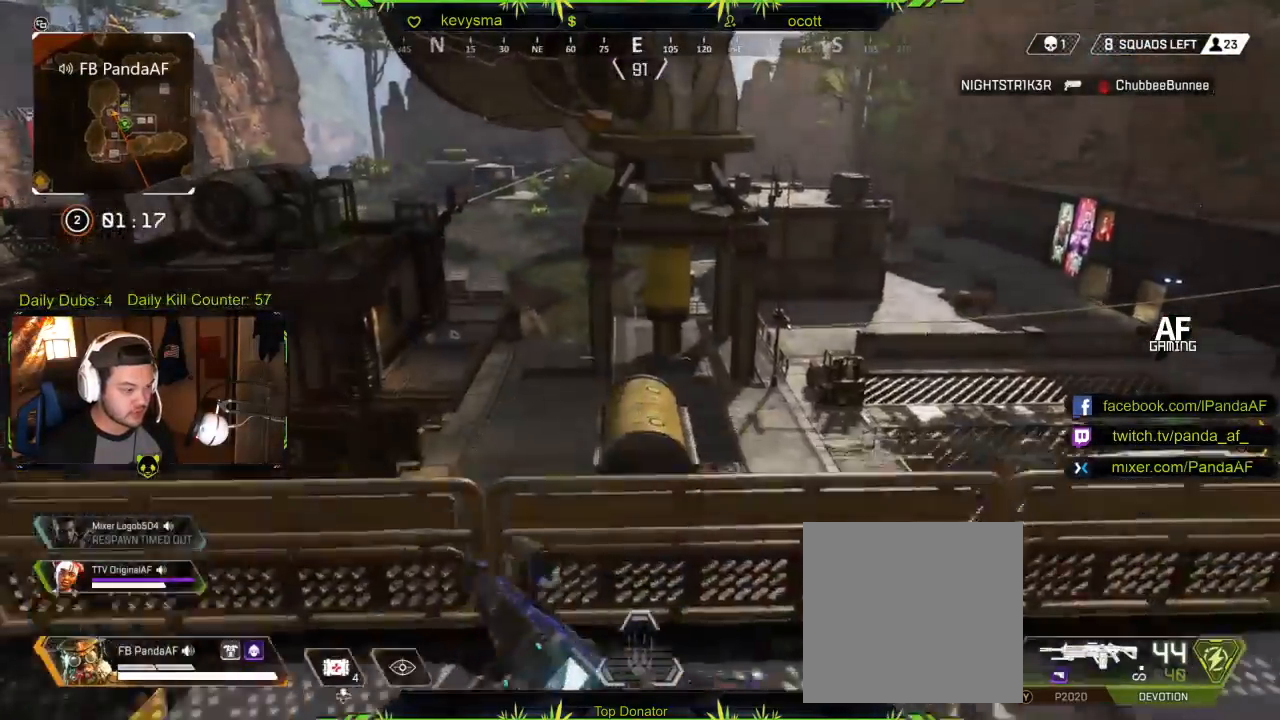
{"buttons": [], "left_stick": "center", "right_stick": "center", "events": [[17, "A", "up"], [67, "right_stick", "left"], [83, "L3", "up"], [250, "right_stick", "center"], [300, "START", "down"], [350, "left_stick", "center"], [417, "START", "up"]]}